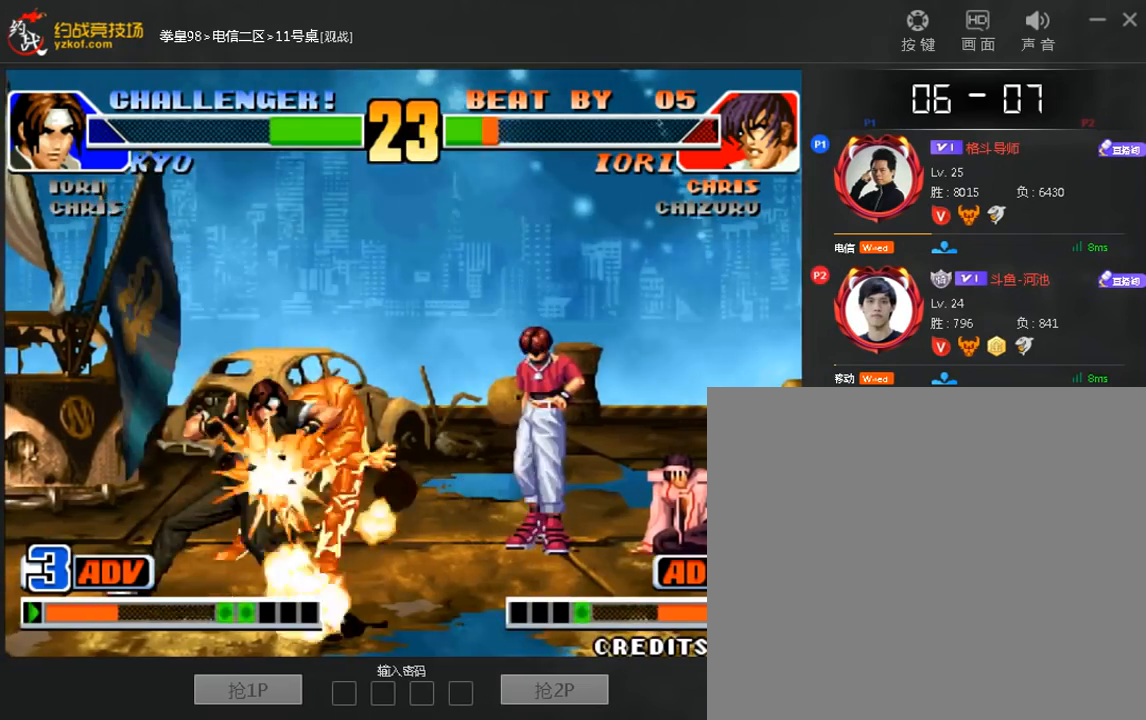
Gameplay with a controller (arcade stick); each line is a JSON object with the inputs held at the frame after it. "events" lists button and stick changes between this image and that frame as [ms after this image, input, new state], when the widget could be followed in between. Not read: D L3 R3.
{"buttons": [], "left_stick": "center", "events": [[80, "A", "up"], [80, "left_stick", "center"]]}
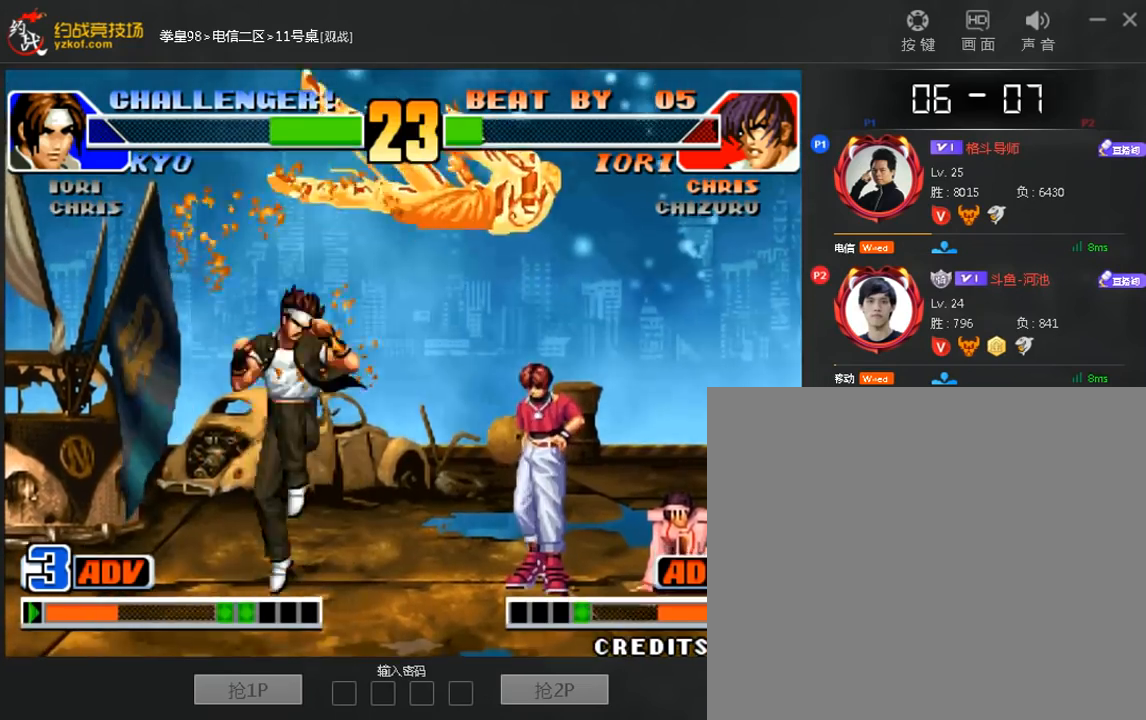
{"buttons": [], "left_stick": "center", "events": [[280, "A", "down"], [440, "A", "up"]]}
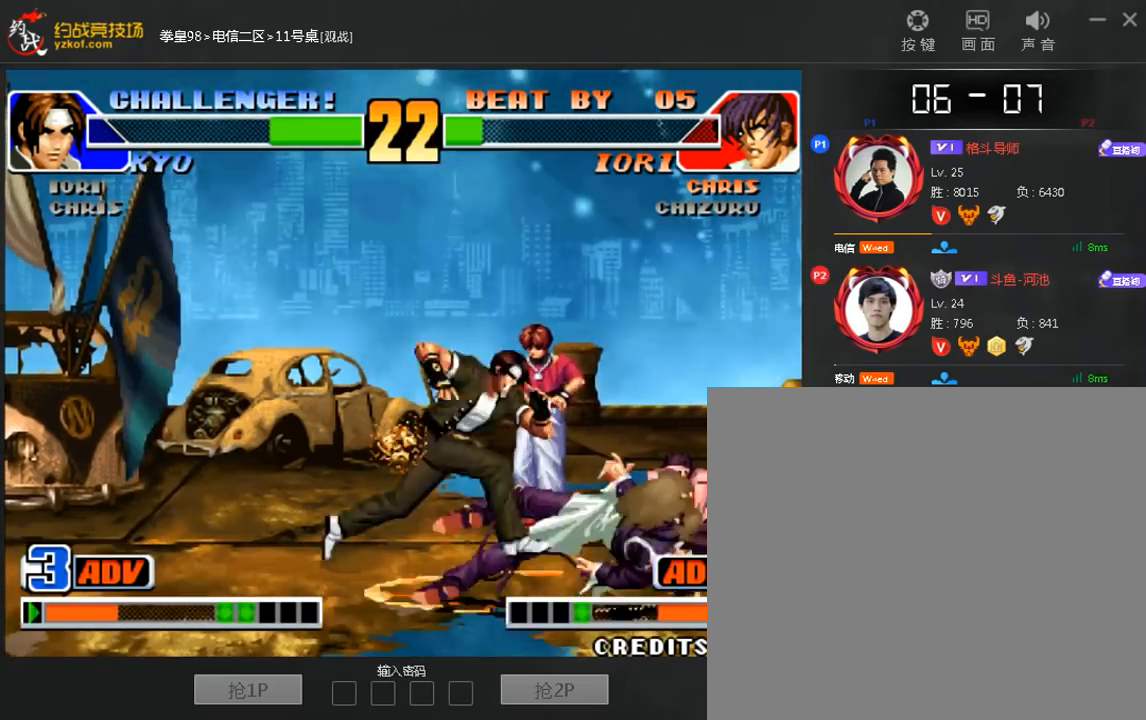
{"buttons": [], "left_stick": "down-right", "events": [[80, "A", "down"], [160, "A", "up"], [280, "A", "down"], [280, "B", "down"], [280, "C", "down"], [360, "A", "up"], [360, "B", "up"], [360, "C", "up"], [480, "left_stick", "down-right"]]}
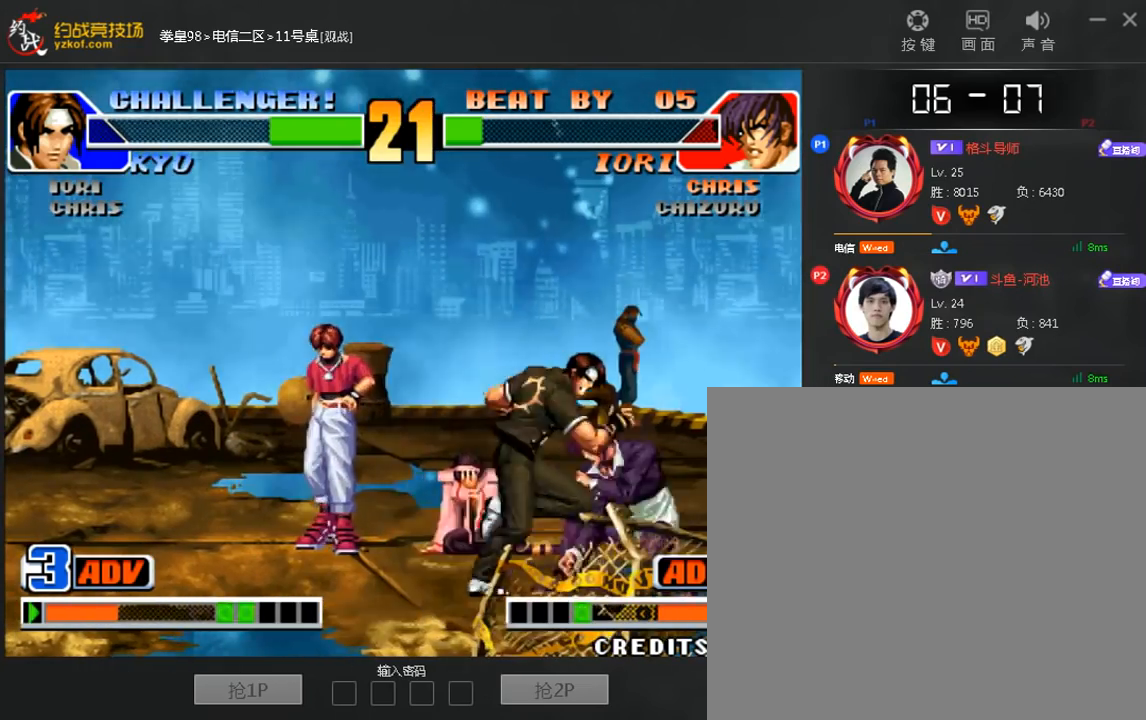
{"buttons": [], "left_stick": "down-right", "events": []}
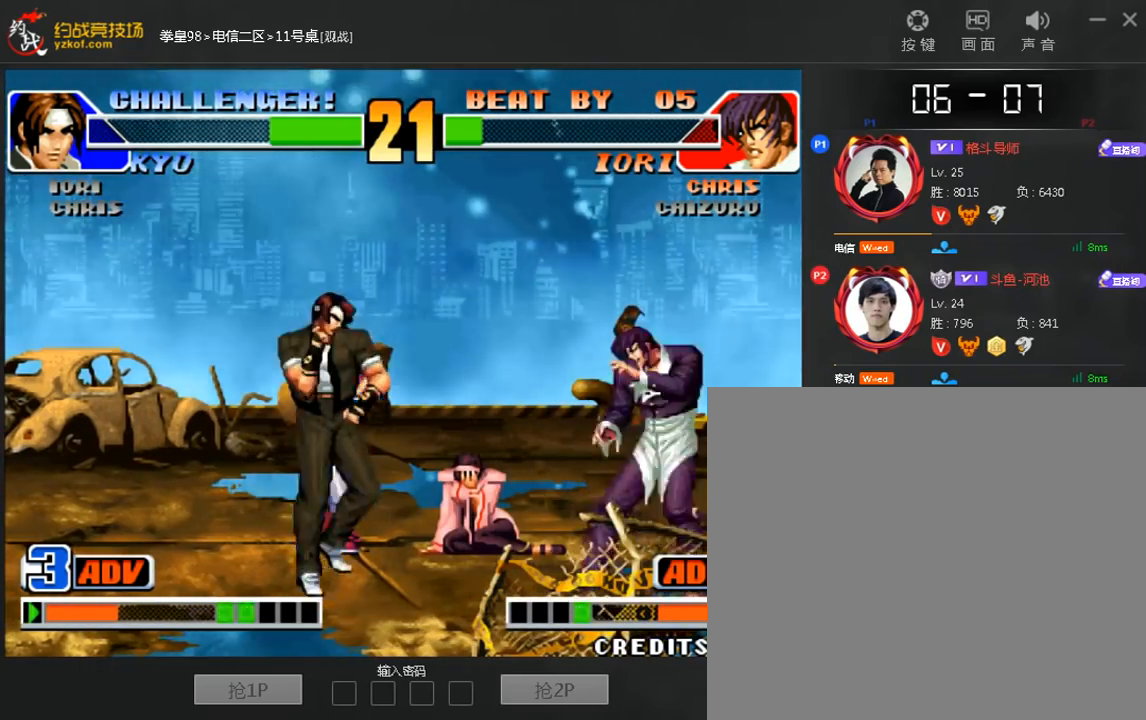
{"buttons": [], "left_stick": "right", "events": [[80, "A", "down"], [160, "A", "up"], [400, "left_stick", "right"]]}
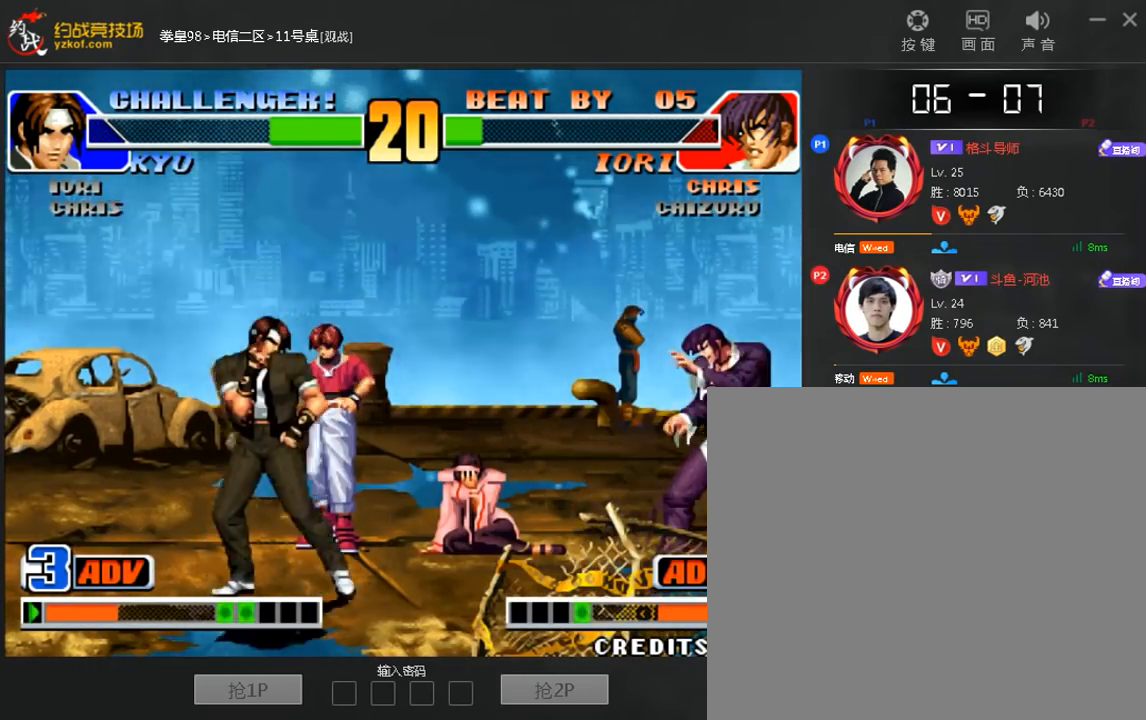
{"buttons": ["A"], "left_stick": "down-left", "events": [[80, "left_stick", "left"], [480, "A", "down"], [480, "left_stick", "down-left"]]}
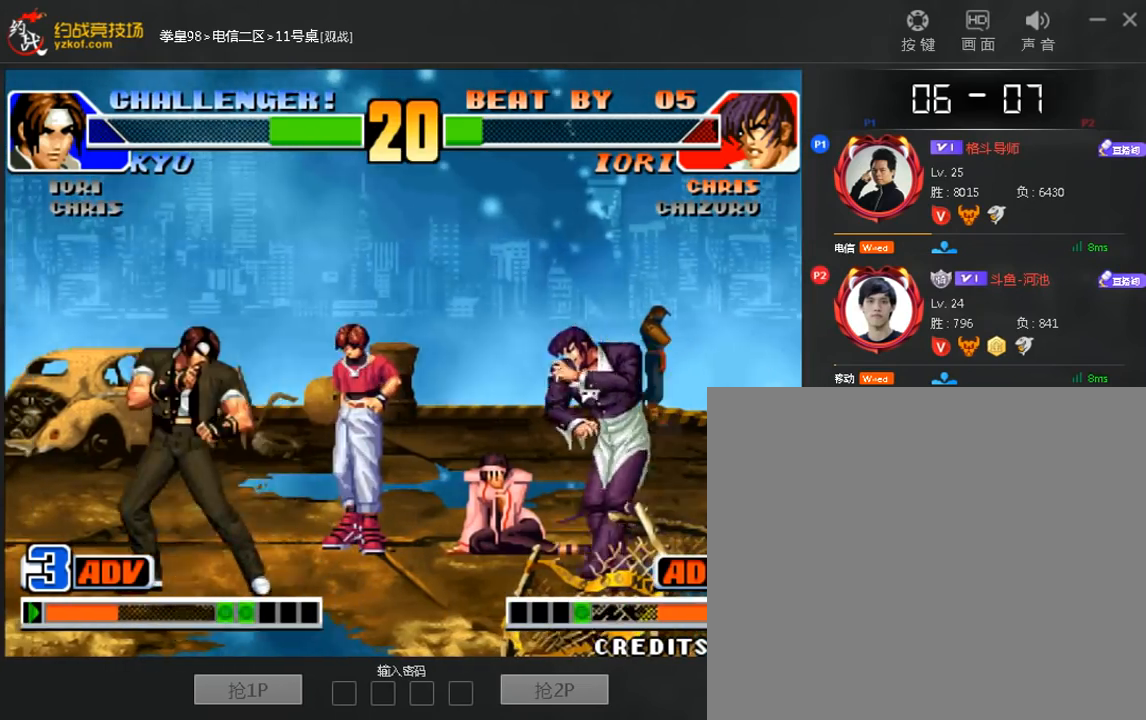
{"buttons": [], "left_stick": "right"}
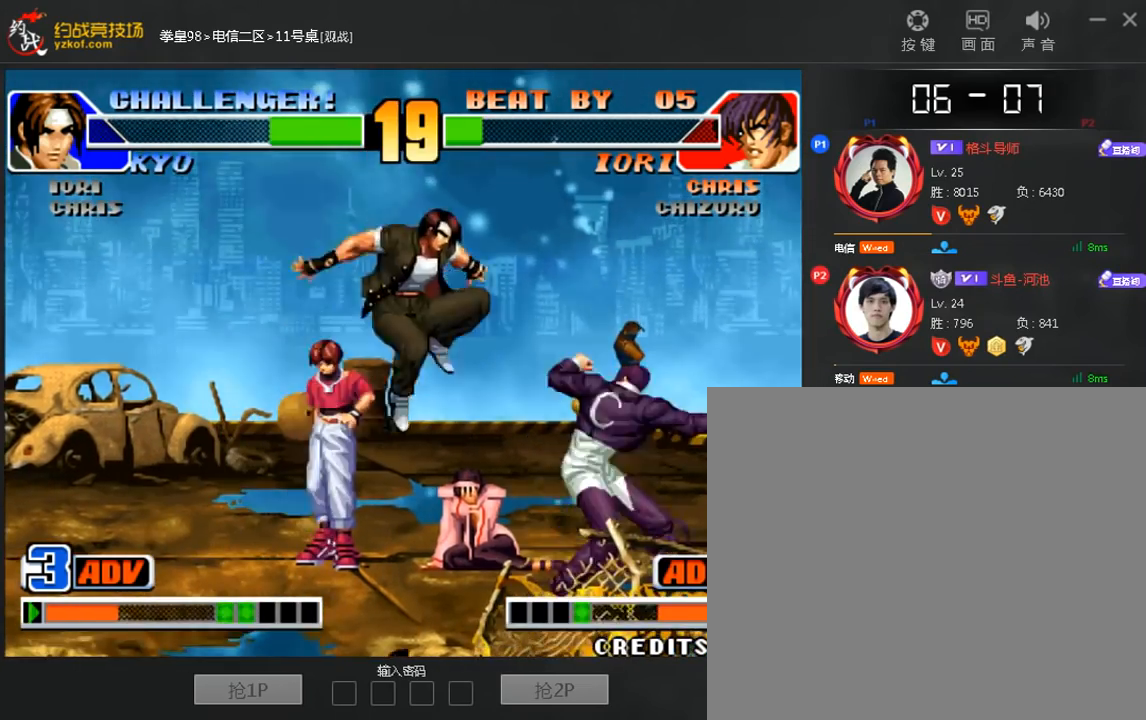
{"buttons": [], "left_stick": "center", "events": [[480, "left_stick", "center"]]}
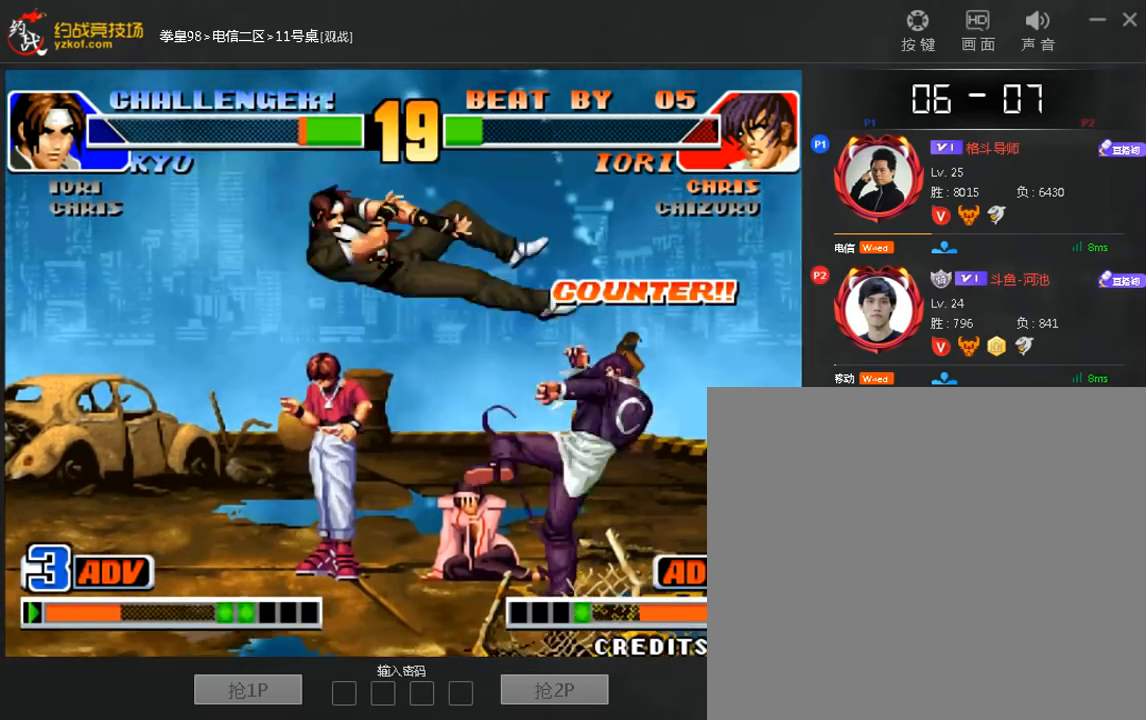
{"buttons": [], "left_stick": "down-left", "events": [[80, "left_stick", "left"], [400, "left_stick", "down-left"], [440, "A", "down"], [520, "A", "up"]]}
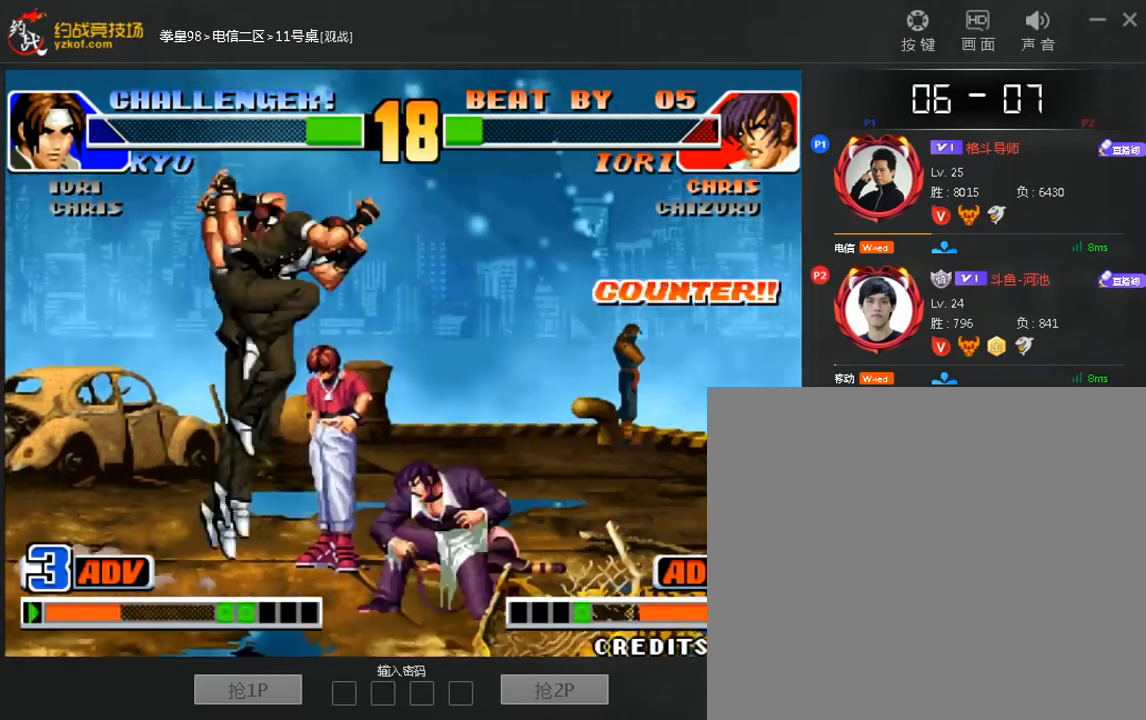
{"buttons": [], "left_stick": "down", "events": [[120, "left_stick", "right"], [200, "left_stick", "center"], [320, "C", "down"], [400, "C", "up"], [440, "left_stick", "down"]]}
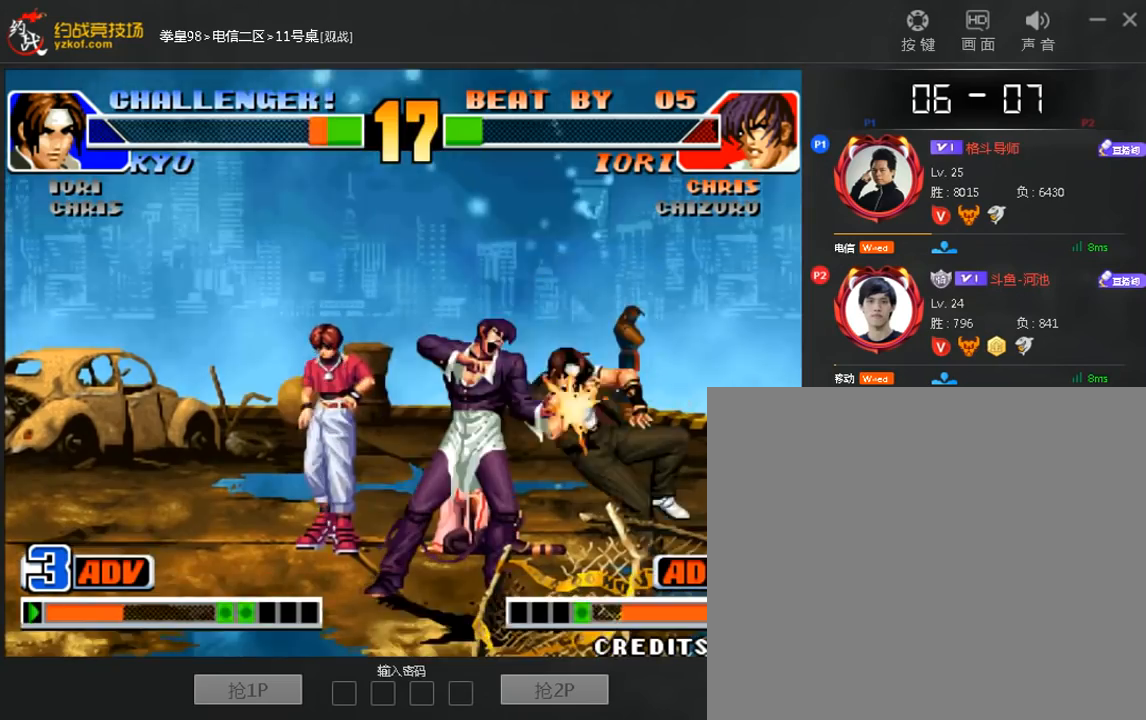
{"buttons": [], "left_stick": "center", "events": [[120, "A", "down"], [120, "left_stick", "center"], [240, "A", "up"]]}
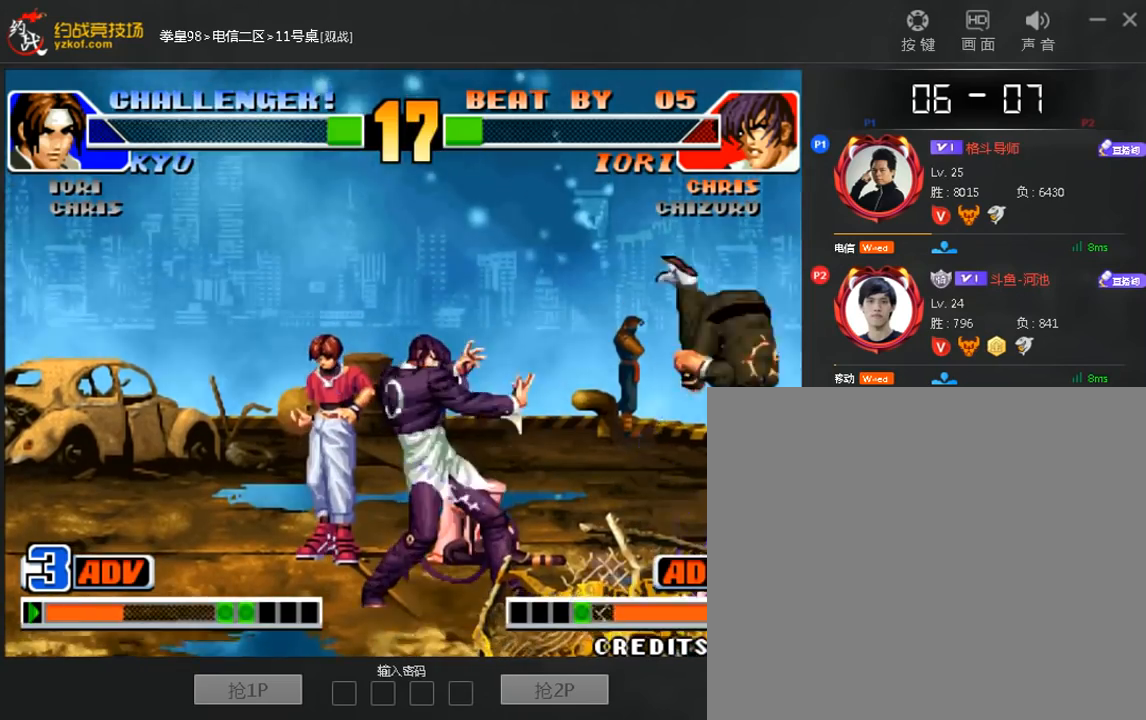
{"buttons": [], "left_stick": "center", "events": []}
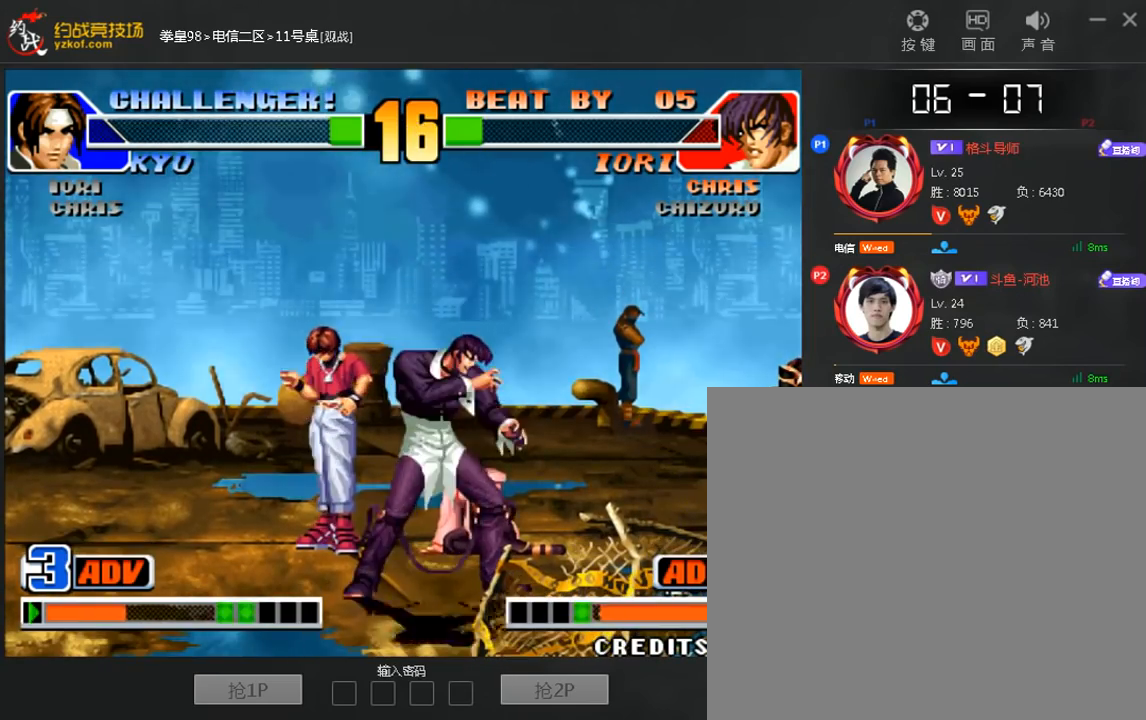
{"buttons": [], "left_stick": "center", "events": []}
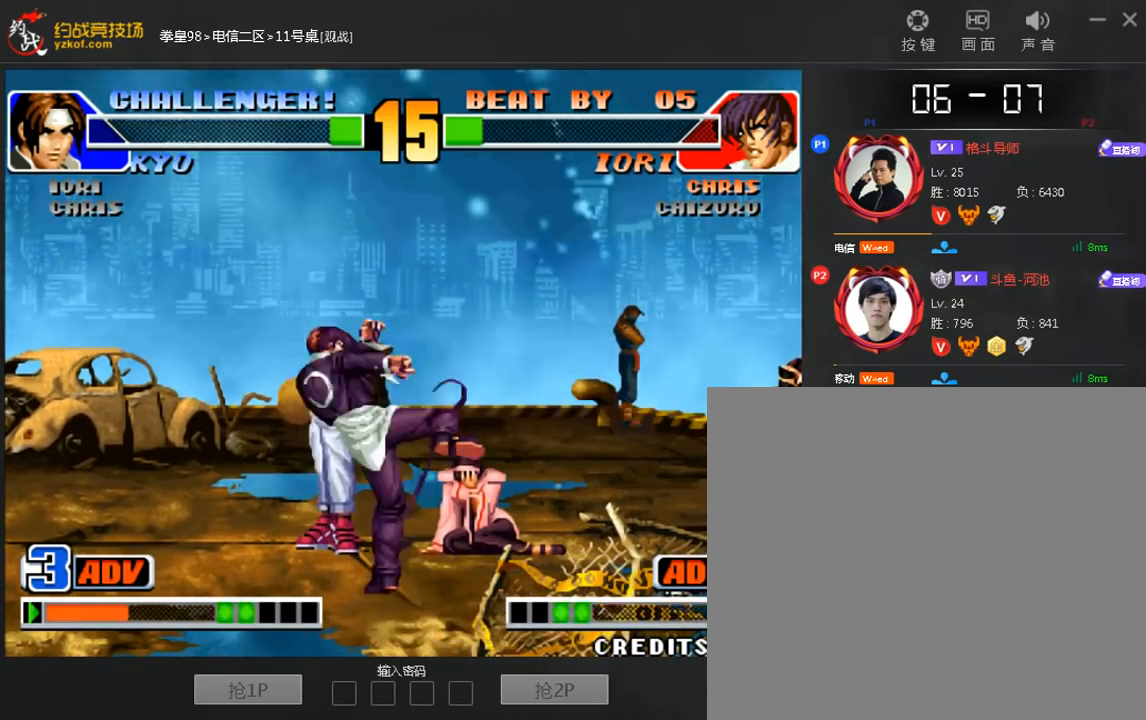
{"buttons": [], "left_stick": "left", "events": [[240, "left_stick", "left"]]}
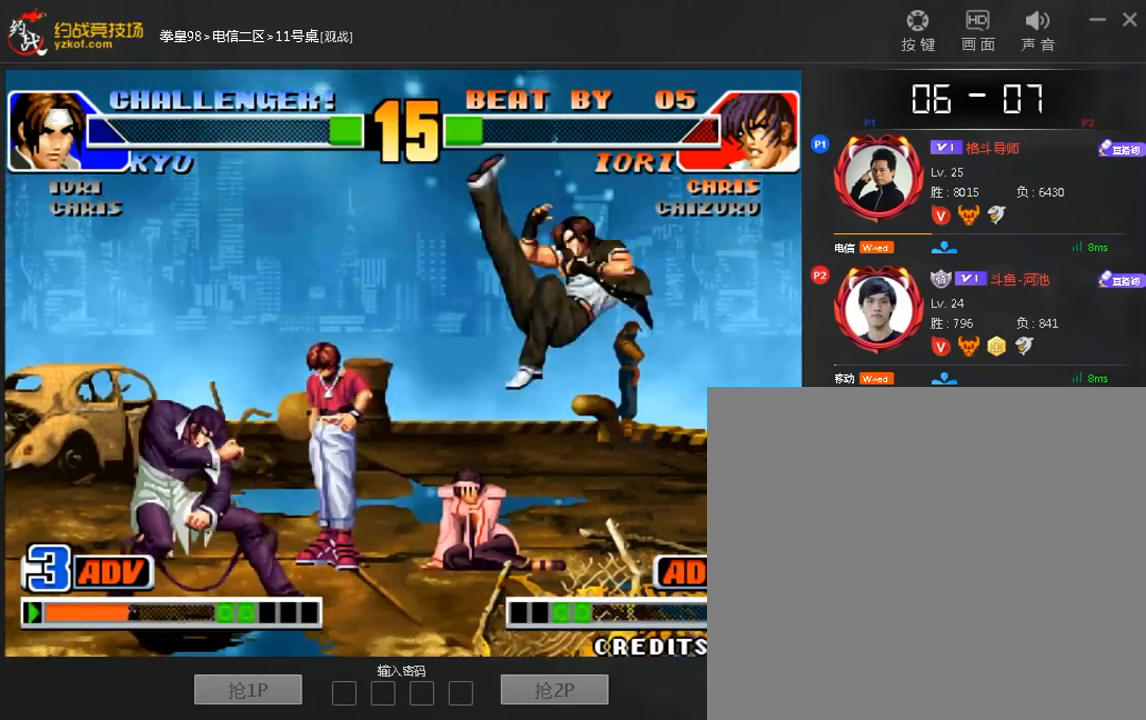
{"buttons": [], "left_stick": "center", "events": [[40, "left_stick", "down"], [120, "left_stick", "center"], [240, "A", "down"], [360, "A", "up"]]}
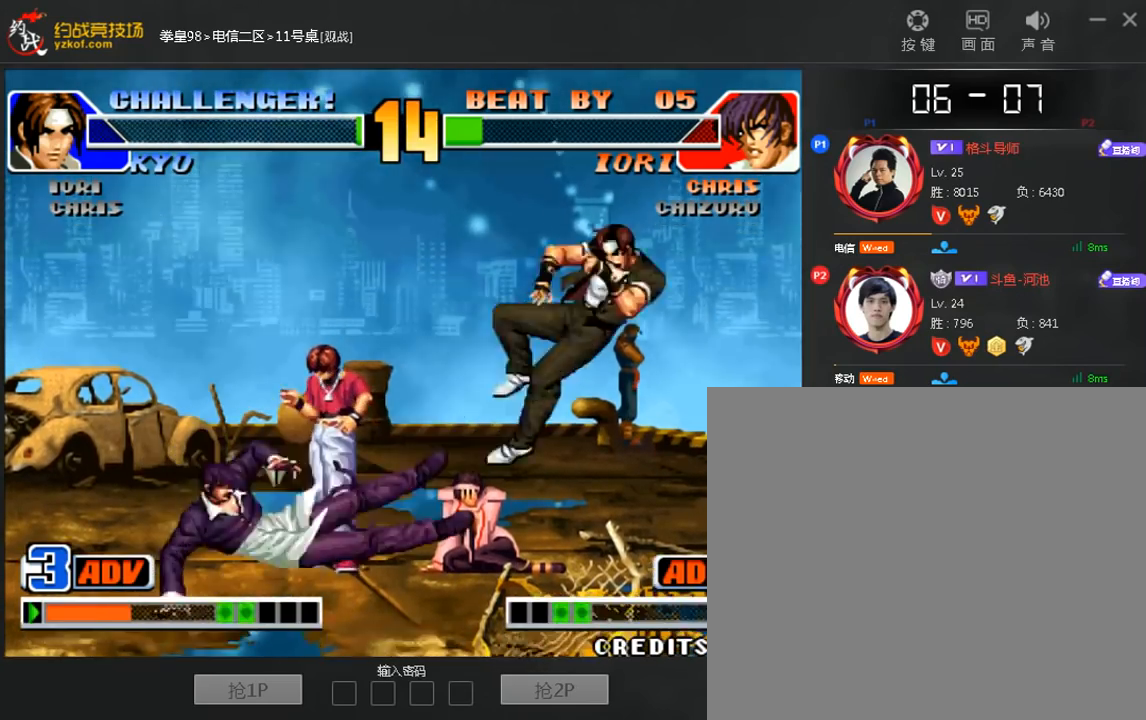
{"buttons": [], "left_stick": "right", "events": [[440, "left_stick", "right"]]}
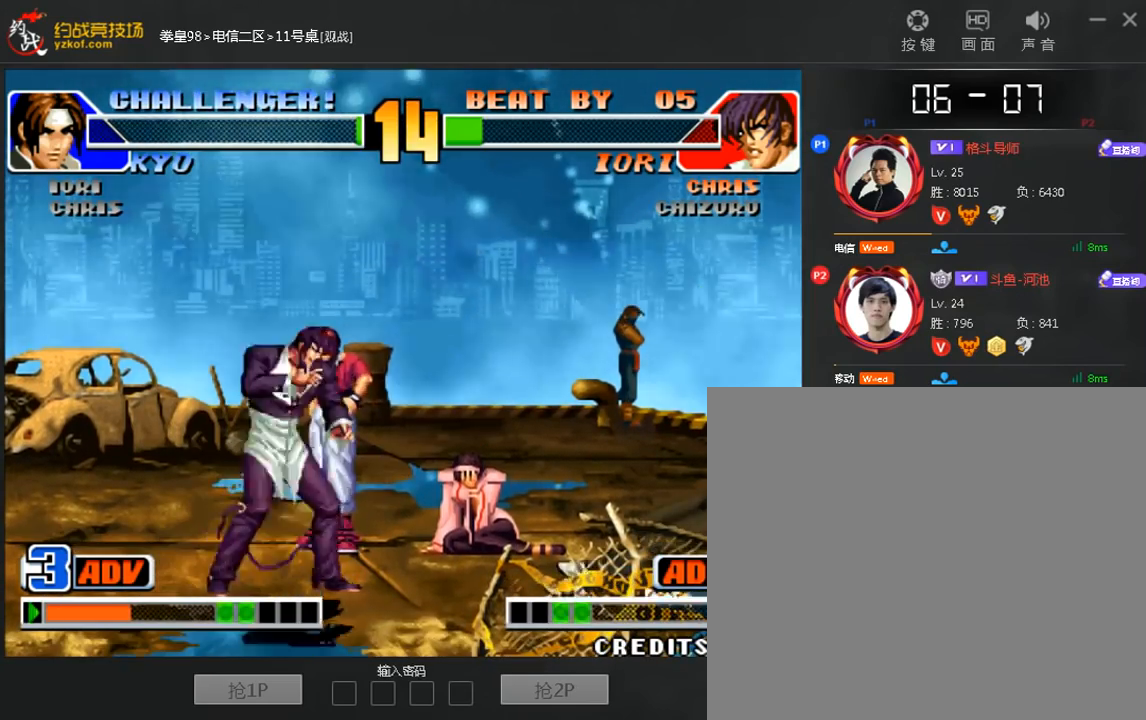
{"buttons": ["B"], "left_stick": "center", "events": [[40, "left_stick", "center"], [480, "B", "down"]]}
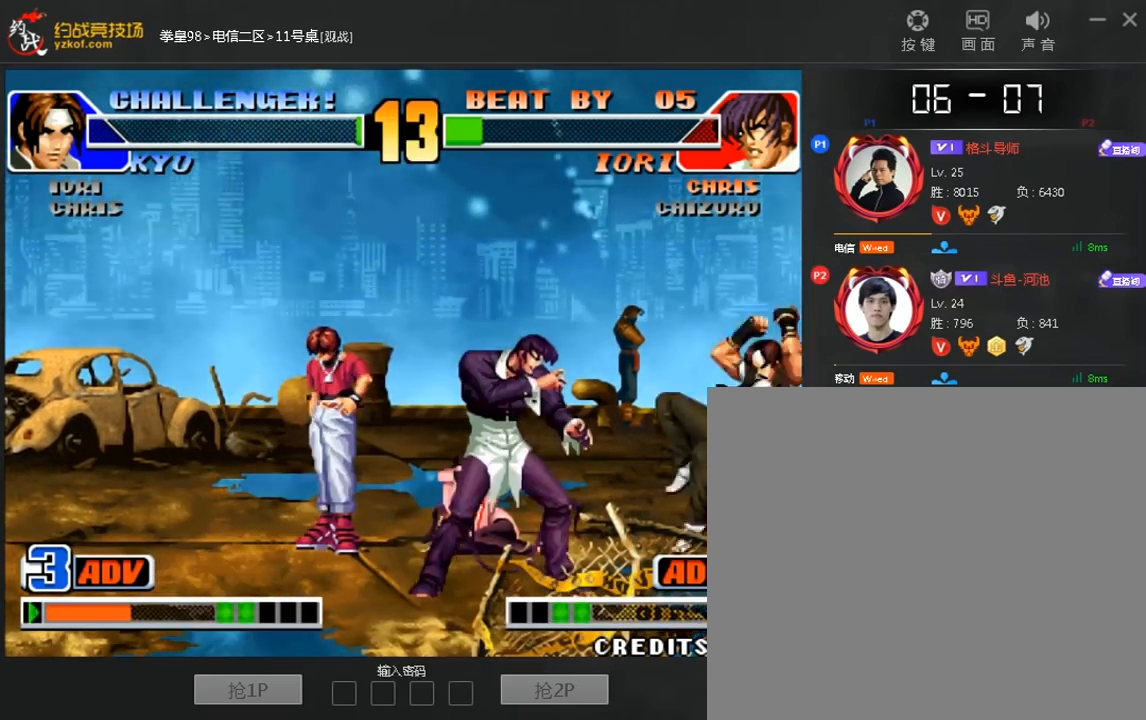
{"buttons": [], "left_stick": "up", "events": [[160, "B", "up"], [240, "left_stick", "left"], [480, "left_stick", "up"]]}
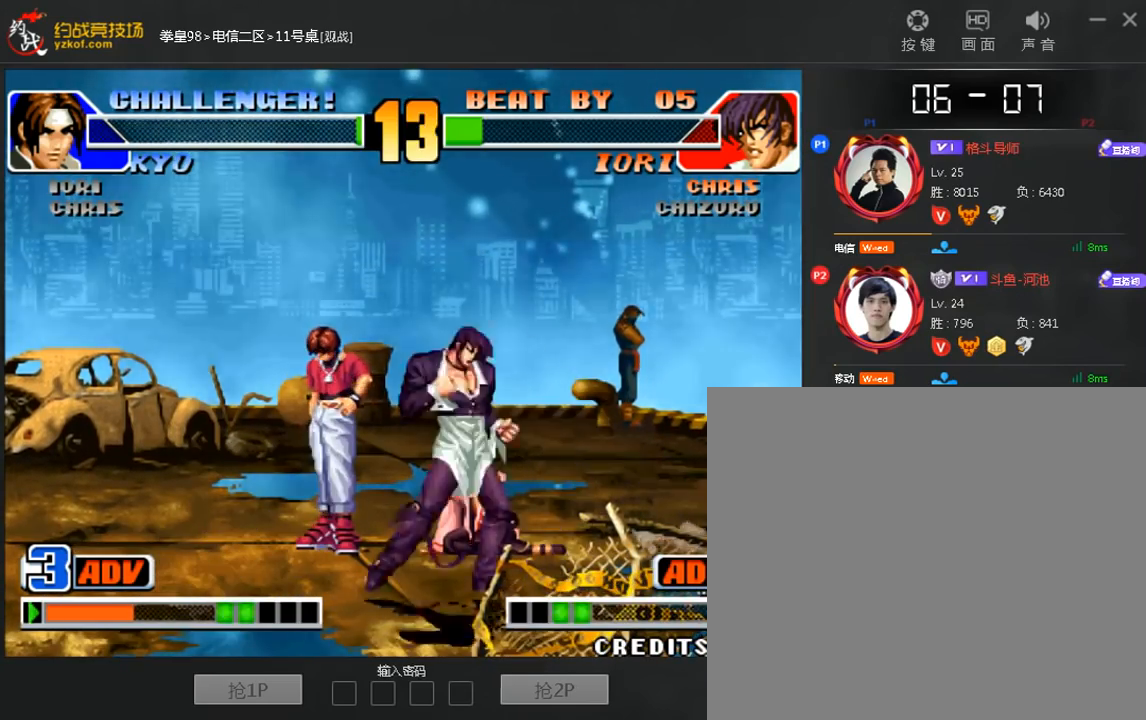
{"buttons": ["B"], "left_stick": "center", "events": [[80, "left_stick", "center"], [160, "B", "down"], [360, "B", "up"], [440, "B", "down"]]}
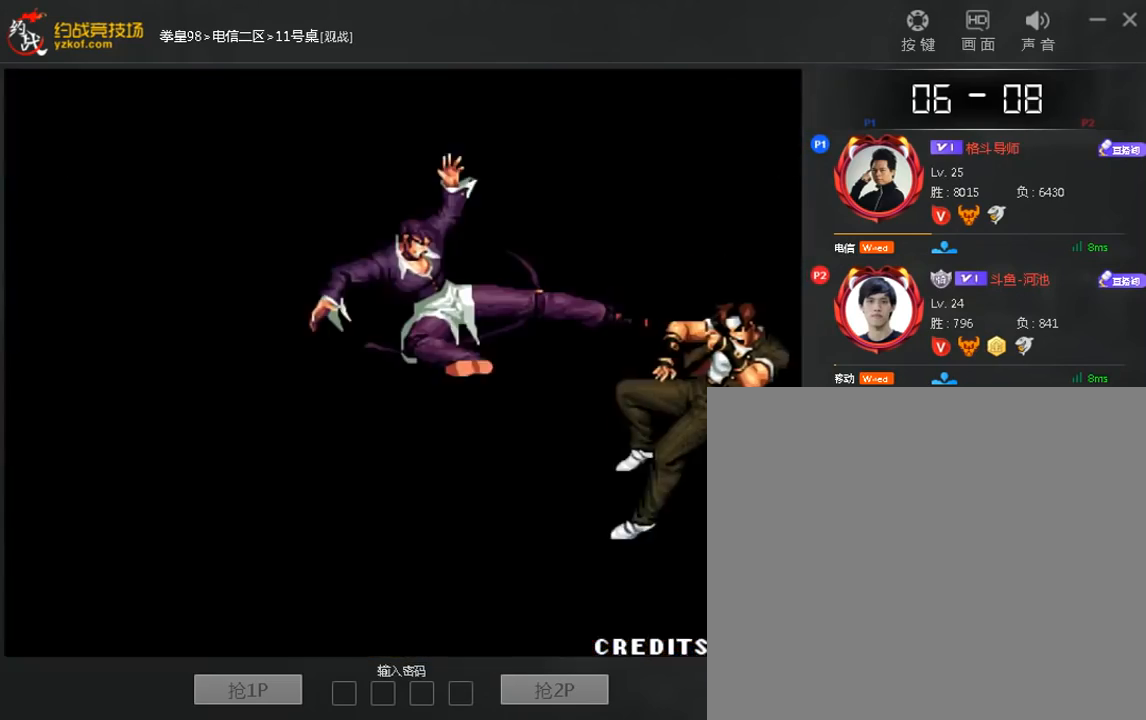
{"buttons": [], "left_stick": "up", "events": [[40, "B", "up"], [160, "C", "down"], [200, "B", "down"], [240, "A", "down"], [280, "C", "up"], [320, "A", "up"], [320, "left_stick", "down"], [360, "C", "down"], [400, "A", "down"], [440, "left_stick", "up"], [480, "A", "up"], [480, "B", "up"], [480, "C", "up"]]}
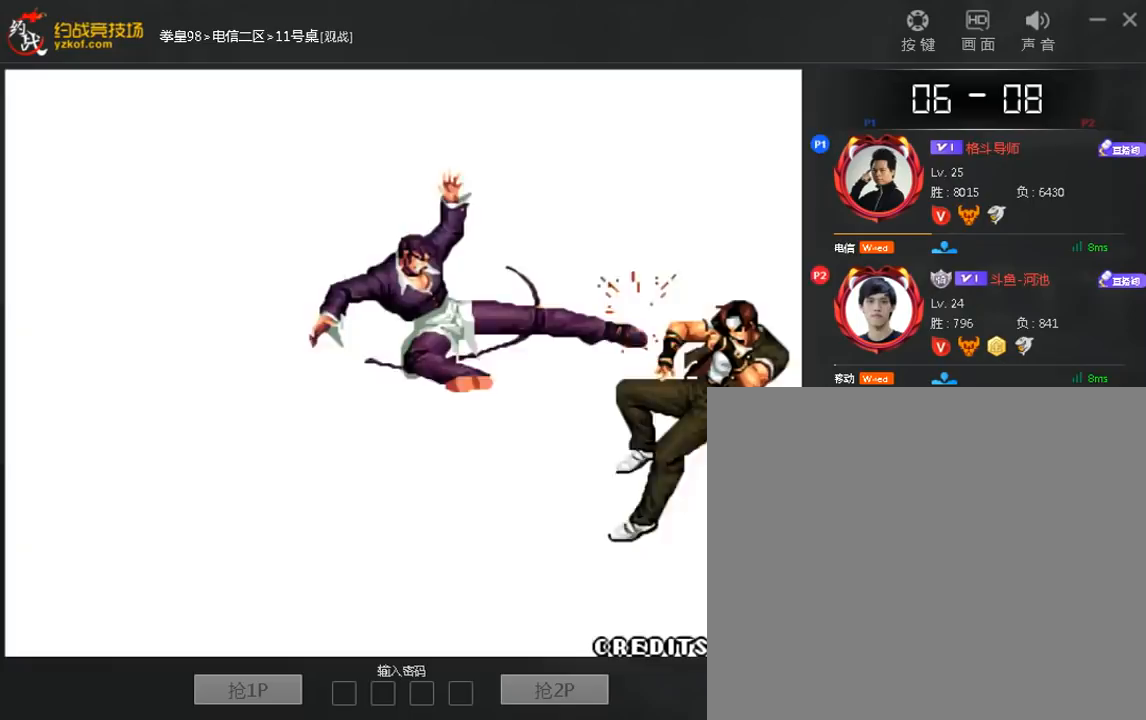
{"buttons": ["A", "C"], "left_stick": "up", "events": [[80, "A", "down"], [80, "B", "down"], [80, "C", "down"], [120, "left_stick", "down"], [160, "A", "up"], [160, "B", "up"], [200, "left_stick", "left"], [240, "B", "down"], [280, "A", "down"], [320, "left_stick", "right"], [360, "A", "up"], [400, "left_stick", "down"], [440, "A", "down"], [520, "B", "up"], [520, "left_stick", "up"]]}
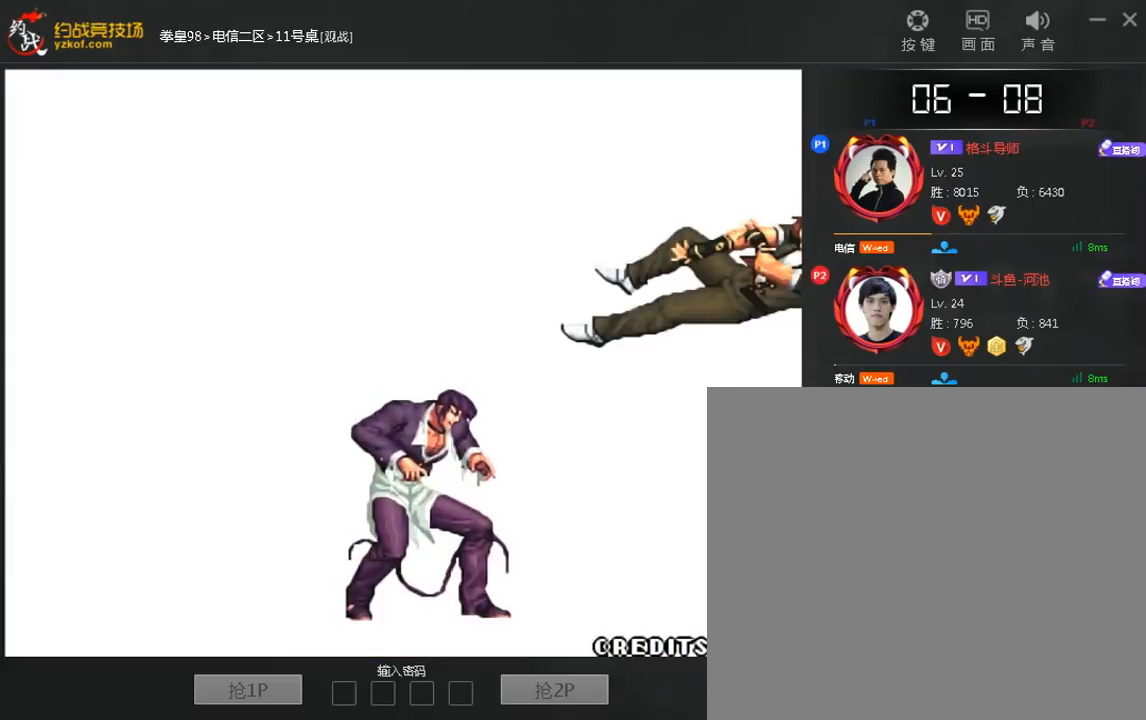
{"buttons": ["B", "C"], "left_stick": "left", "events": [[40, "A", "up"], [80, "B", "down"], [80, "left_stick", "right"], [120, "A", "down"], [160, "left_stick", "down-left"], [200, "A", "up"], [200, "B", "up"], [200, "C", "up"], [280, "B", "down"], [280, "C", "down"], [320, "A", "down"], [360, "C", "up"], [360, "left_stick", "right"], [400, "B", "up"], [440, "A", "up"], [480, "B", "down"], [480, "C", "down"], [480, "left_stick", "left"]]}
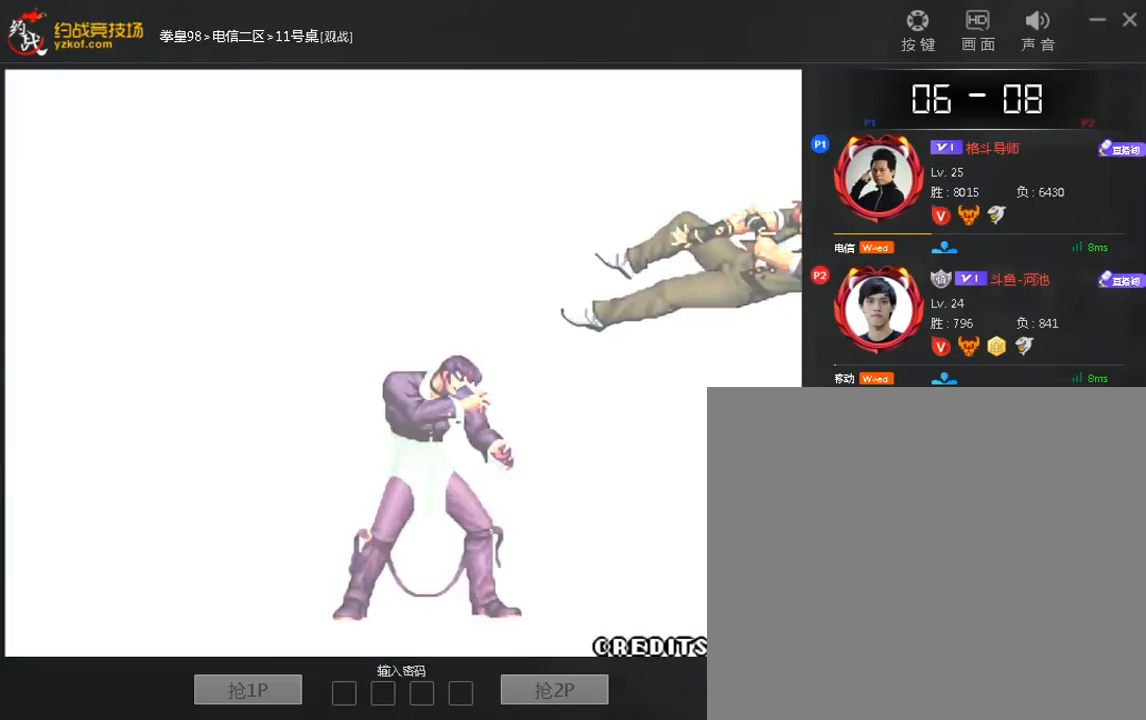
{"buttons": ["A", "B", "C"], "left_stick": "down", "events": [[40, "A", "down"], [120, "B", "up"], [120, "C", "up"], [120, "left_stick", "center"], [160, "A", "up"], [200, "C", "down"], [280, "A", "down"], [280, "B", "down"], [360, "C", "up"], [400, "A", "up"], [440, "C", "down"], [480, "A", "down"], [520, "left_stick", "down"]]}
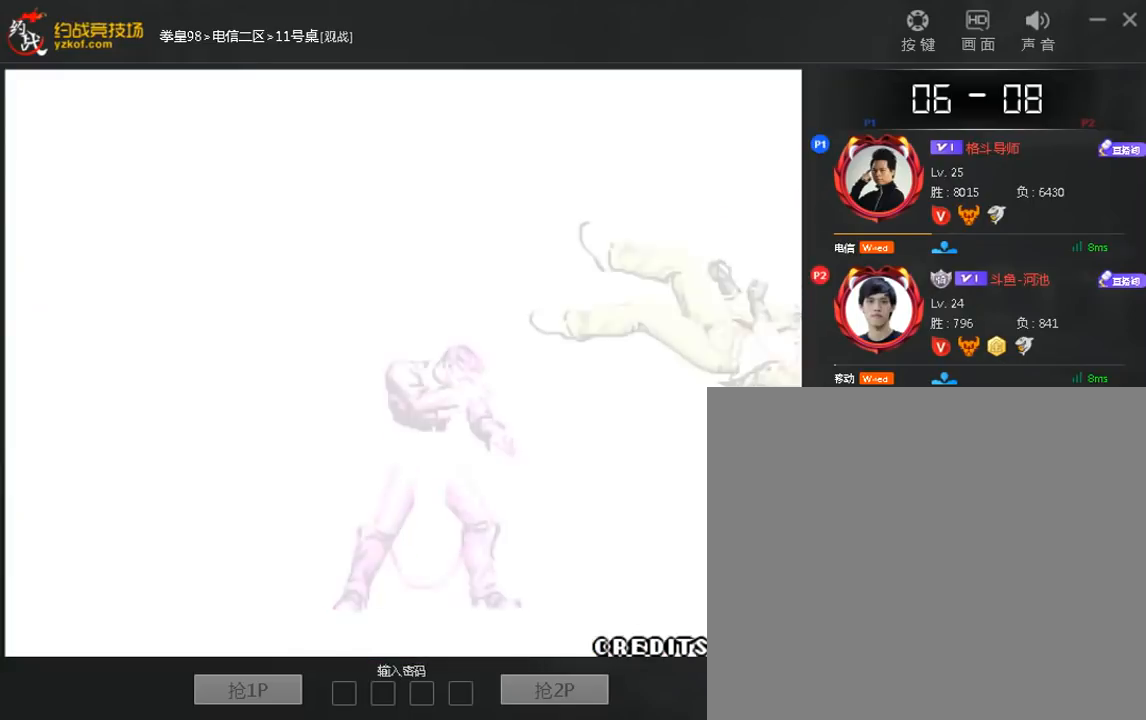
{"buttons": [], "left_stick": "right", "events": [[40, "B", "up"], [80, "A", "up"], [80, "left_stick", "left"], [120, "B", "down"], [160, "A", "down"], [200, "C", "up"], [200, "left_stick", "right"], [240, "B", "up"], [280, "A", "up"], [280, "left_stick", "down"], [320, "B", "down"], [320, "C", "down"], [360, "A", "down"], [400, "C", "up"], [400, "left_stick", "up"], [440, "B", "up"], [480, "A", "up"], [480, "left_stick", "right"]]}
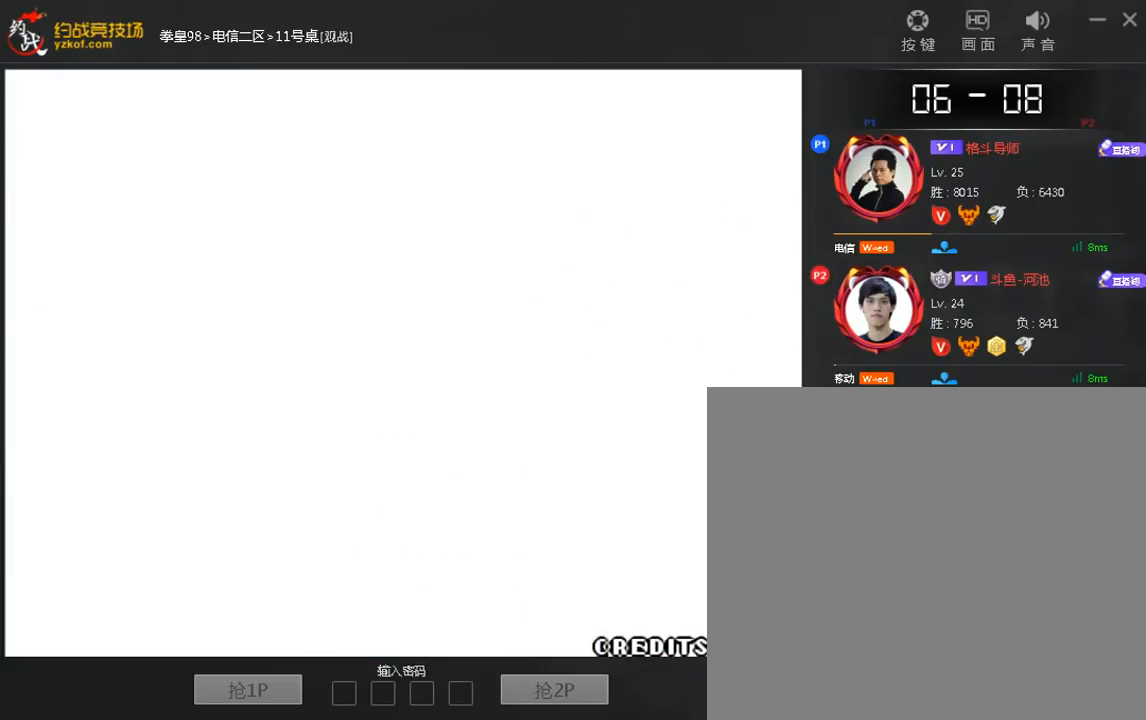
{"buttons": ["A", "B"], "left_stick": "down", "events": [[40, "B", "down"], [40, "C", "down"], [120, "A", "down"], [120, "C", "up"], [160, "B", "up"], [160, "left_stick", "up"], [200, "A", "up"], [240, "B", "down"], [240, "C", "down"], [240, "left_stick", "right"], [280, "A", "down"], [320, "C", "up"], [320, "left_stick", "down-left"], [360, "B", "up"], [400, "A", "up"], [400, "C", "down"], [400, "left_stick", "up"], [440, "B", "down"], [480, "A", "down"], [520, "C", "up"], [520, "left_stick", "down"]]}
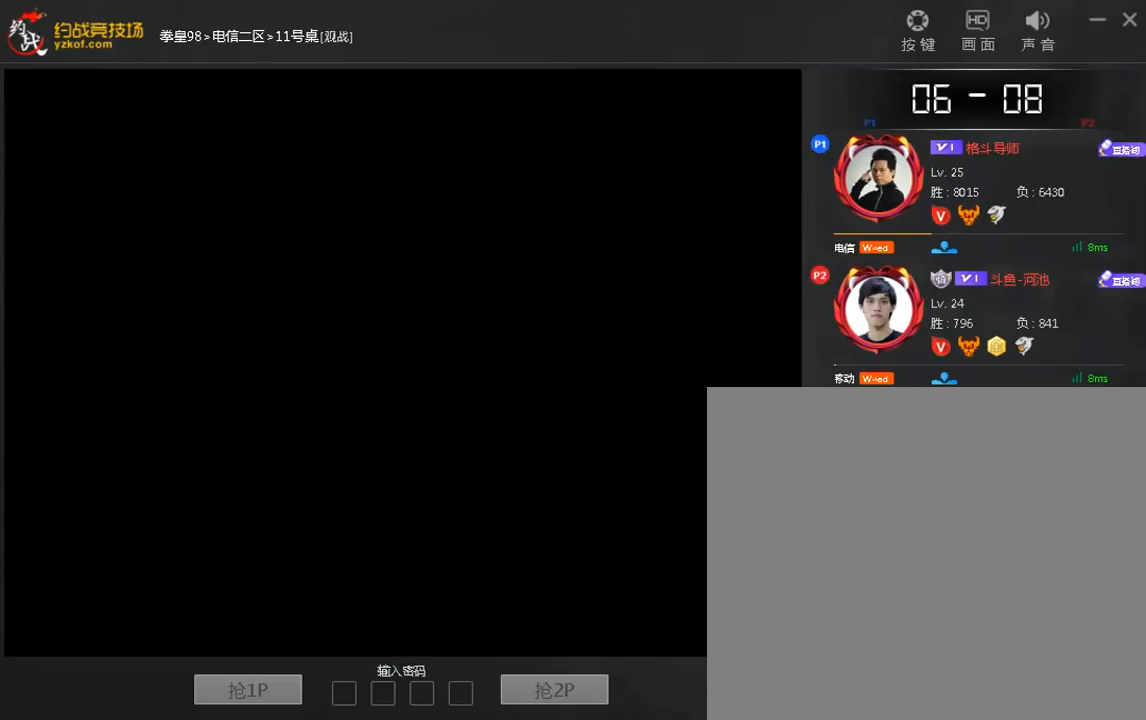
{"buttons": [], "left_stick": "center", "events": [[40, "A", "up"], [40, "B", "up"], [40, "left_stick", "left"], [80, "C", "down"], [120, "B", "down"], [160, "A", "down"], [200, "C", "up"], [240, "B", "up"], [280, "A", "up"], [320, "B", "down"], [320, "C", "down"], [320, "left_stick", "center"], [400, "A", "down"], [400, "C", "up"], [440, "B", "up"], [480, "A", "up"]]}
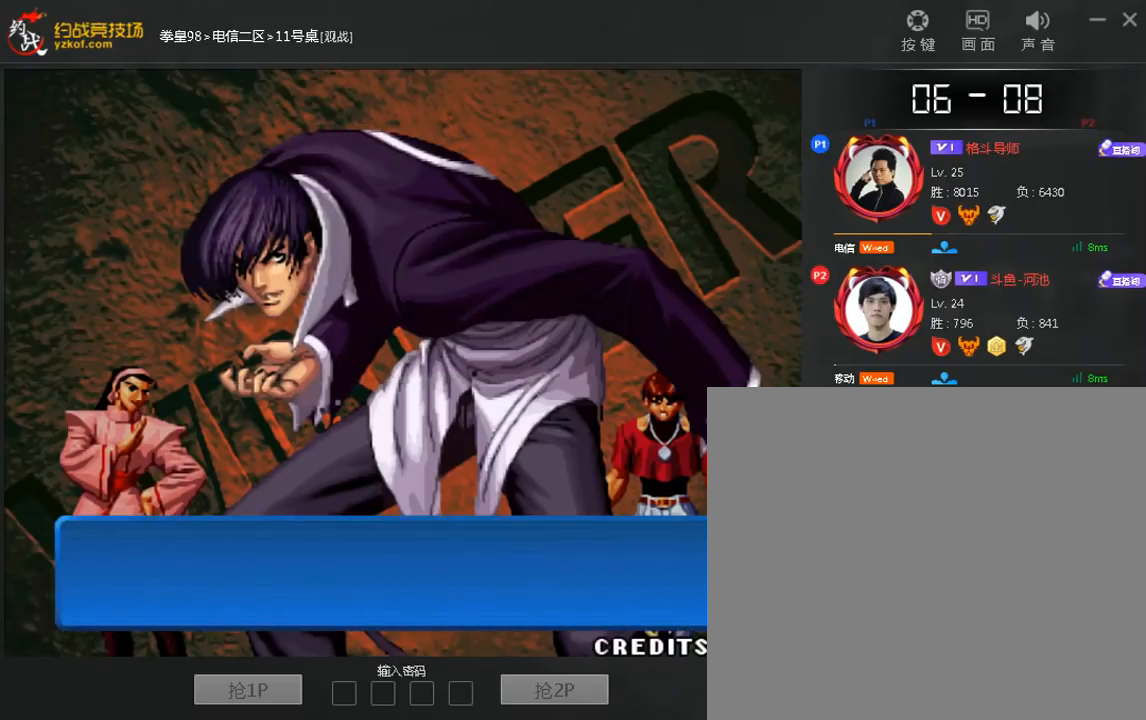
{"buttons": ["B", "C"], "left_stick": "center", "events": [[40, "B", "down"], [40, "C", "down"], [120, "A", "down"], [160, "C", "up"], [200, "A", "up"], [200, "B", "up"], [280, "B", "down"], [280, "C", "down"], [320, "A", "down"], [400, "B", "up"], [400, "C", "up"], [440, "A", "up"], [520, "B", "down"], [520, "C", "down"]]}
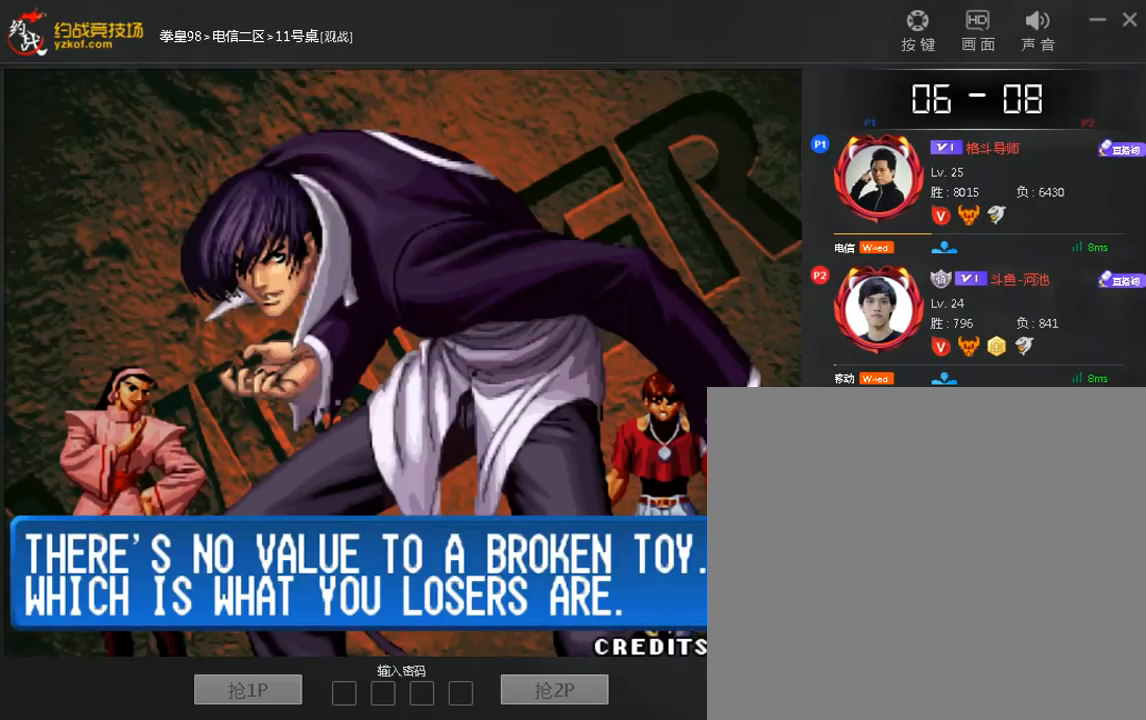
{"buttons": [], "left_stick": "center", "events": [[40, "A", "down"], [120, "B", "up"], [120, "C", "up"], [160, "A", "up"], [240, "C", "down"], [280, "B", "down"], [320, "A", "down"], [360, "C", "up"], [400, "A", "up"], [400, "B", "up"]]}